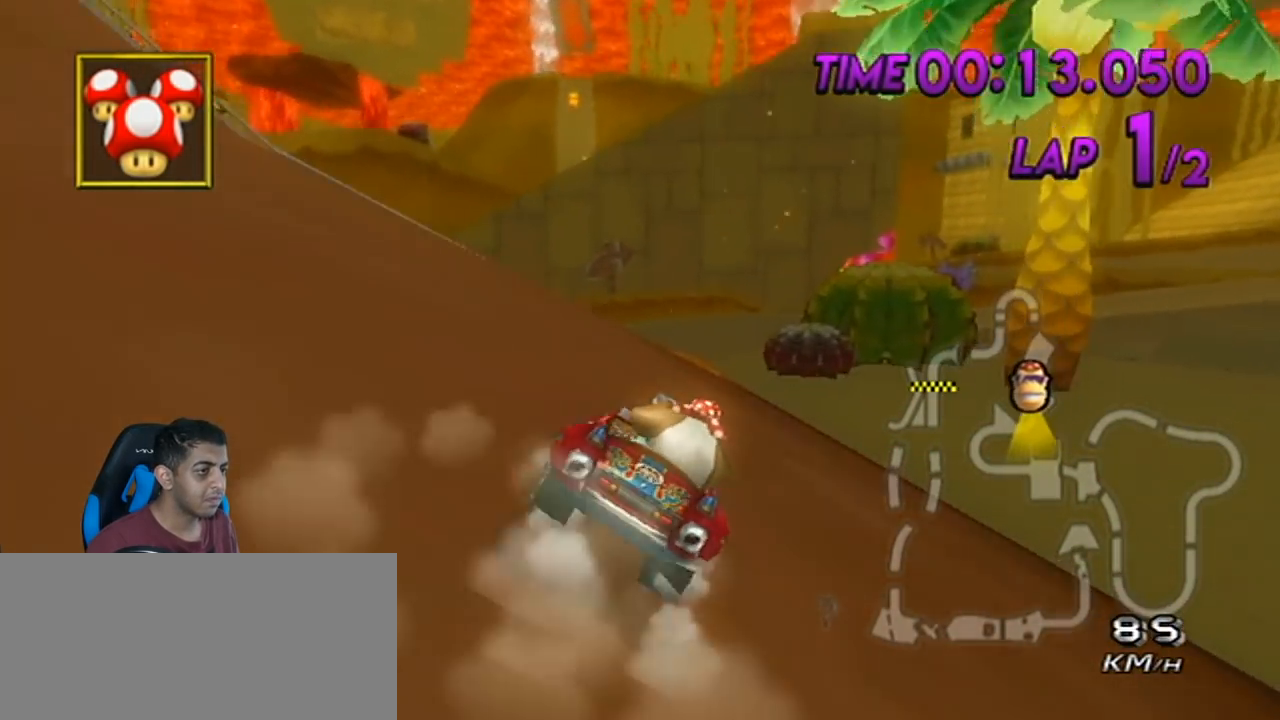
Gameplay with a controller (Nintendo layout); each line is a JSON object with the inputs held at the frame after it. "events" lists button and stick changes between this image and that frame as [ms after this image, input, new state], when the widget could be followed in between. Not read: L3 R3 right_stick.
{"buttons": ["A", "R1"], "left_stick": "left", "events": [[133, "left_stick", "up-right"], [500, "left_stick", "left"]]}
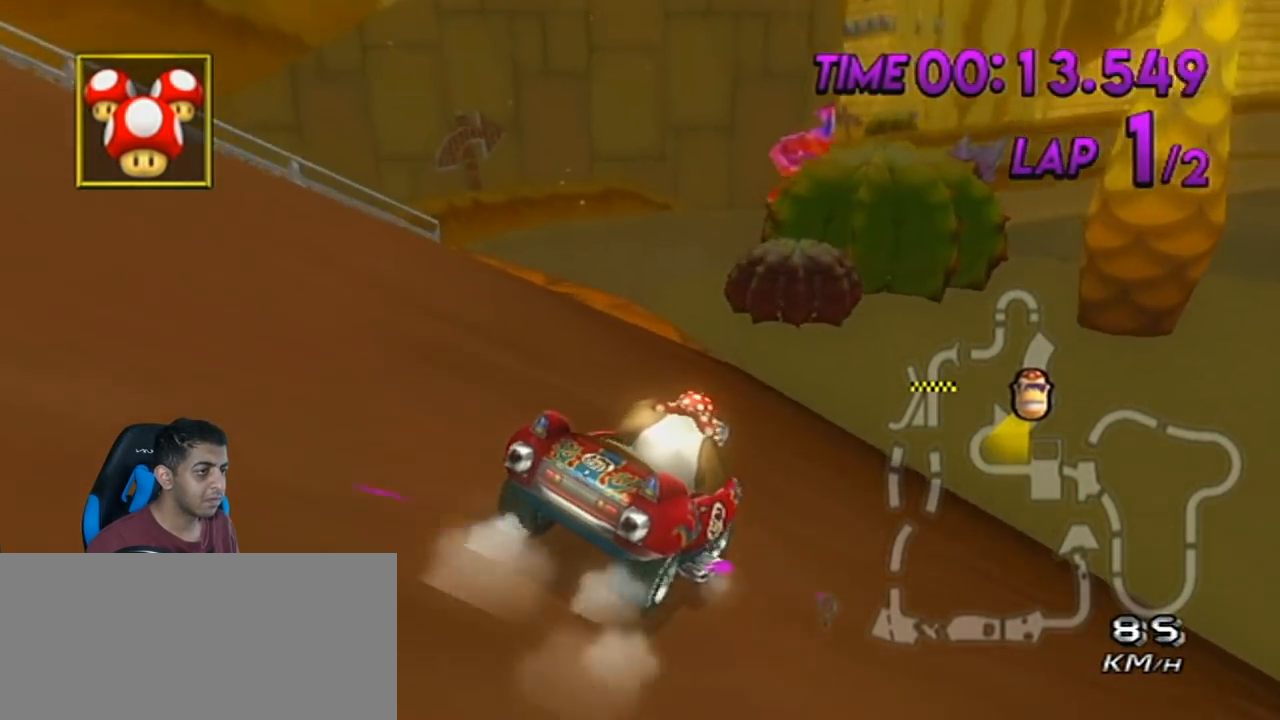
{"buttons": ["A", "R1"], "left_stick": "left", "events": [[234, "left_stick", "up-right"], [351, "left_stick", "left"]]}
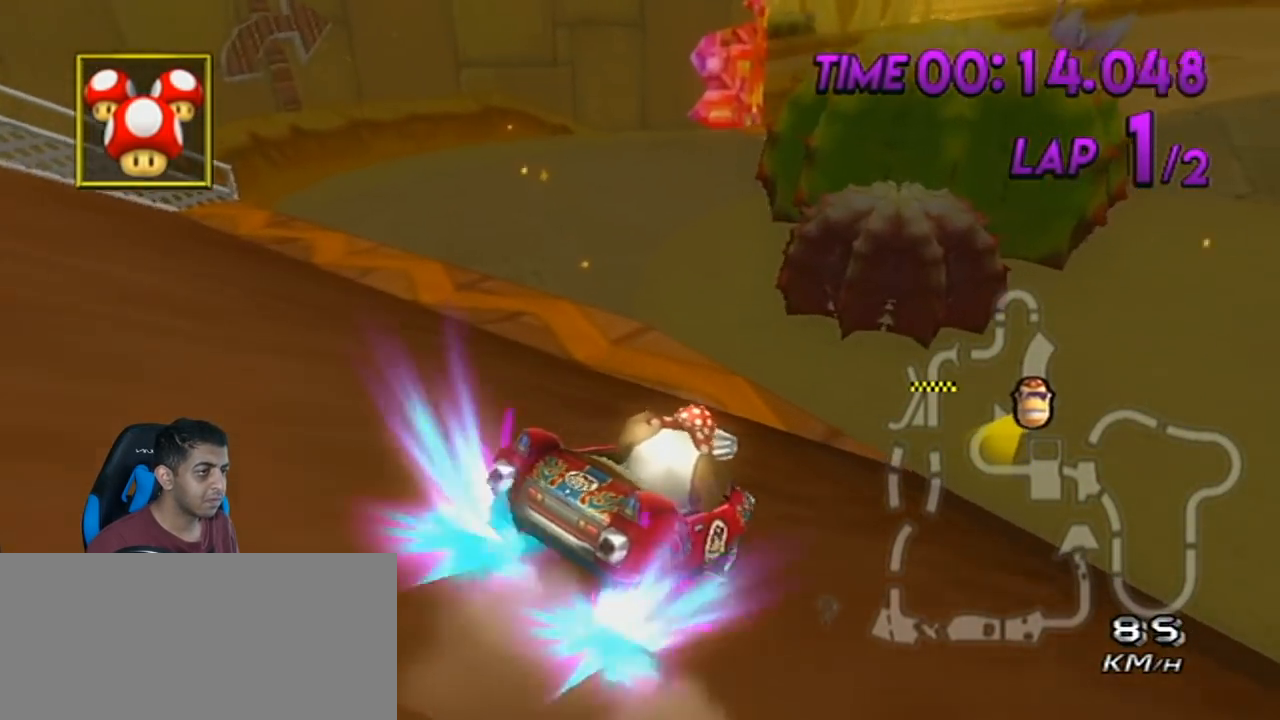
{"buttons": ["A", "R1"], "left_stick": "right", "events": [[17, "left_stick", "up-right"], [200, "left_stick", "up-left"], [250, "left_stick", "left"], [417, "left_stick", "center"], [484, "left_stick", "right"]]}
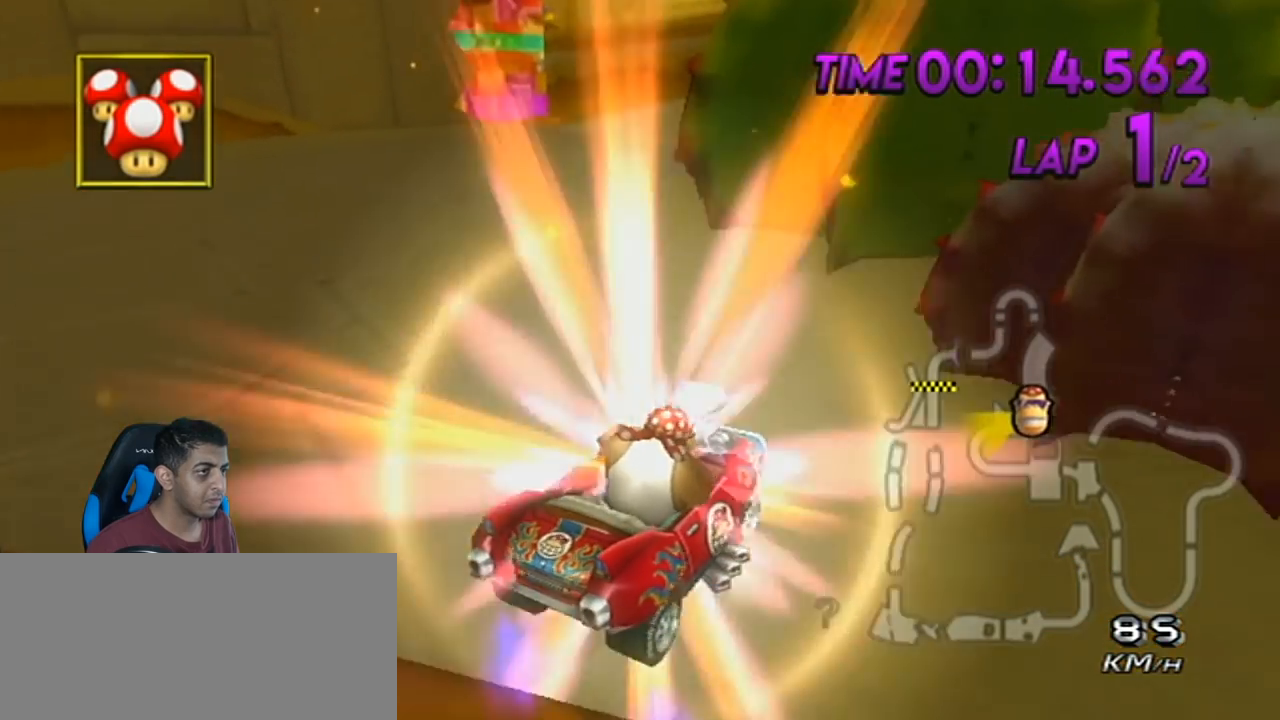
{"buttons": ["A", "R1"], "left_stick": "up", "events": [[34, "DPAD_UP", "down"], [134, "DPAD_UP", "up"], [267, "left_stick", "up"]]}
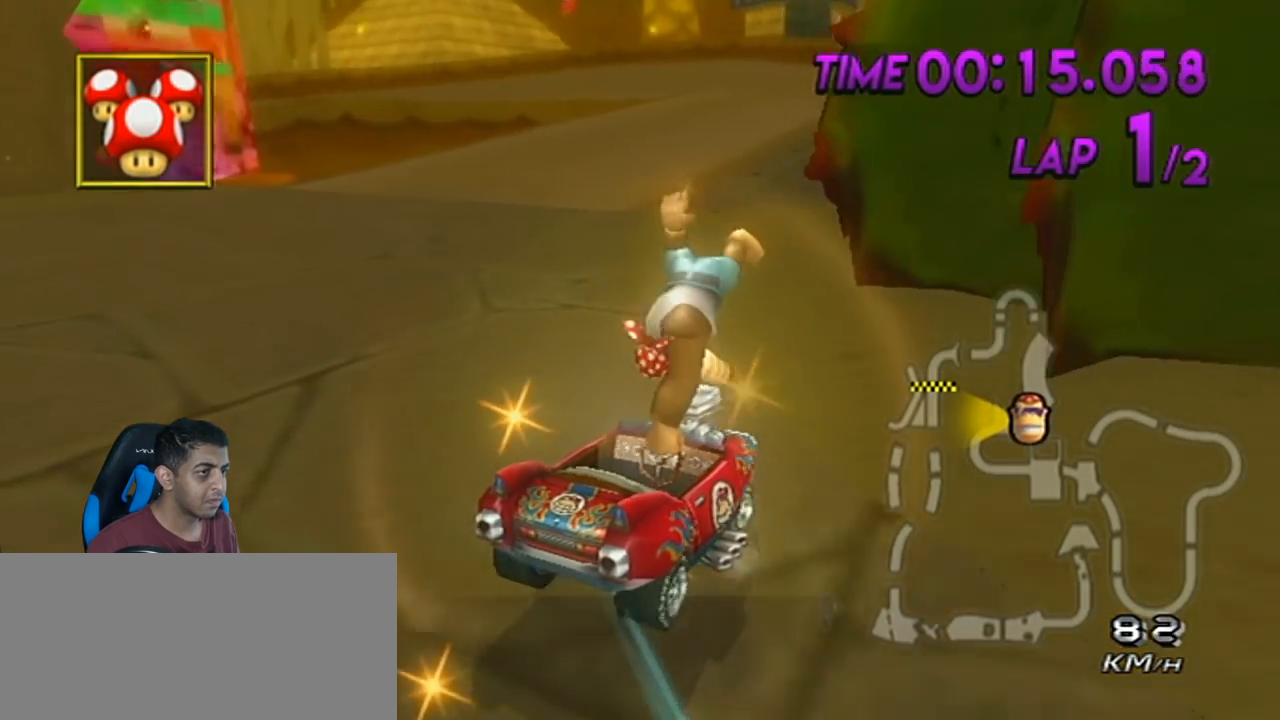
{"buttons": ["A", "R1"], "left_stick": "left", "events": [[67, "left_stick", "up-right"], [350, "left_stick", "left"]]}
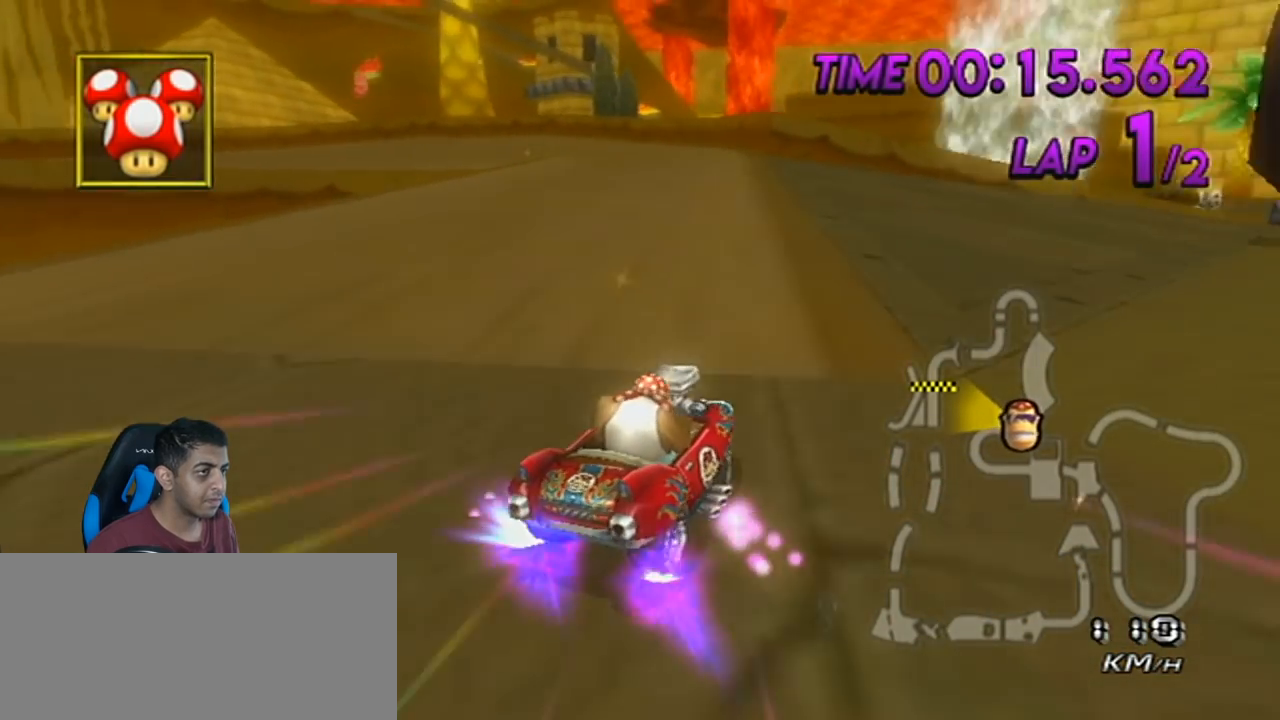
{"buttons": ["A", "R1"], "left_stick": "left", "events": [[201, "R1", "up"], [284, "R1", "down"]]}
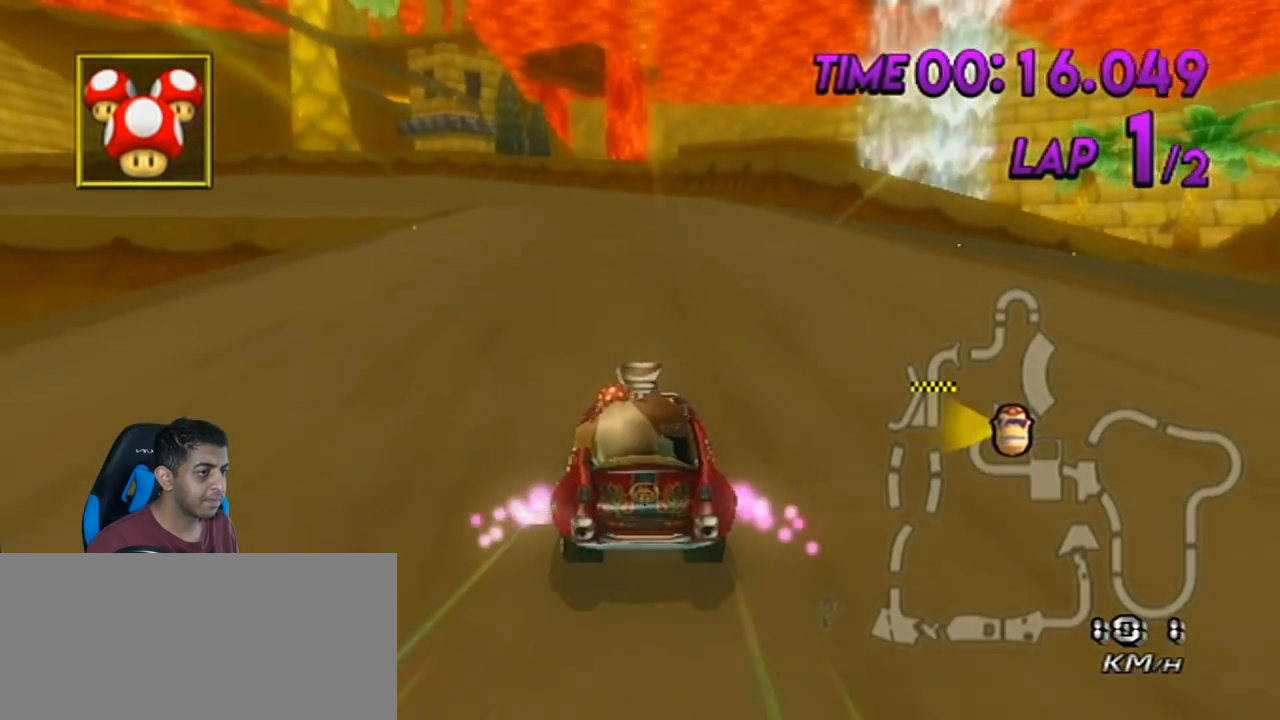
{"buttons": ["A", "R1"], "left_stick": "up-left", "events": [[450, "left_stick", "up-left"]]}
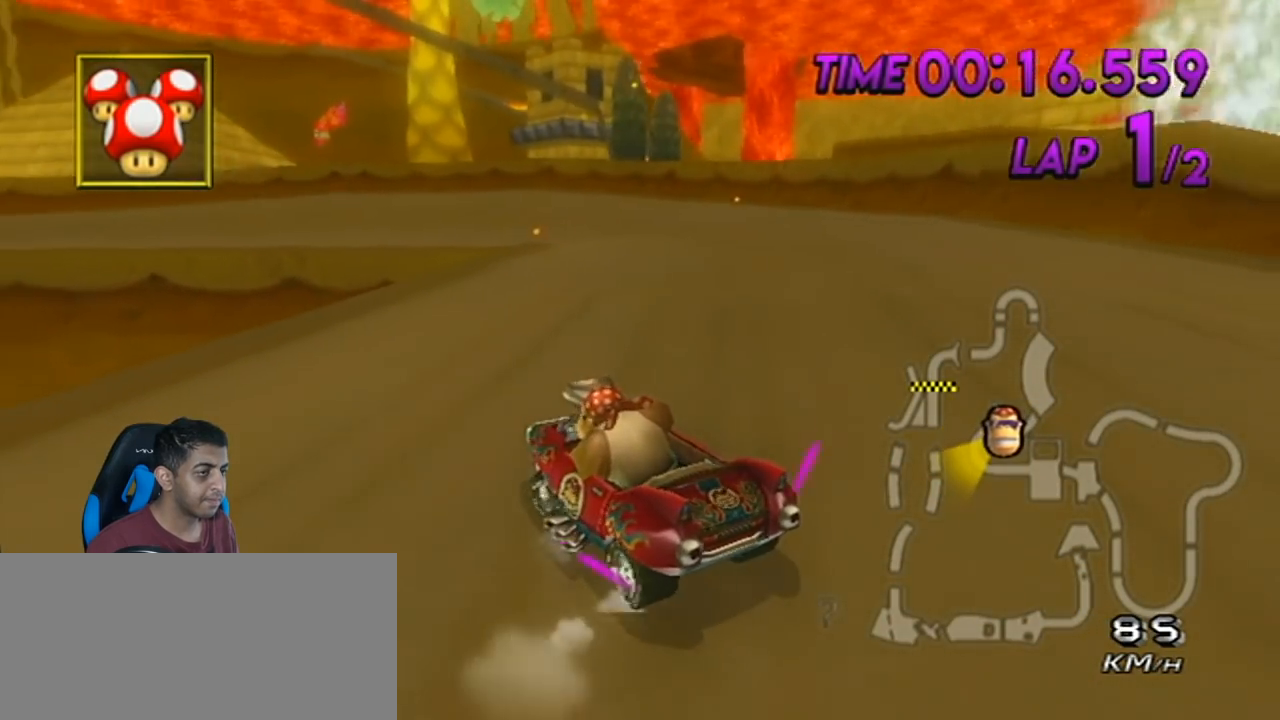
{"buttons": ["A", "R1"], "left_stick": "right", "events": [[317, "left_stick", "right"]]}
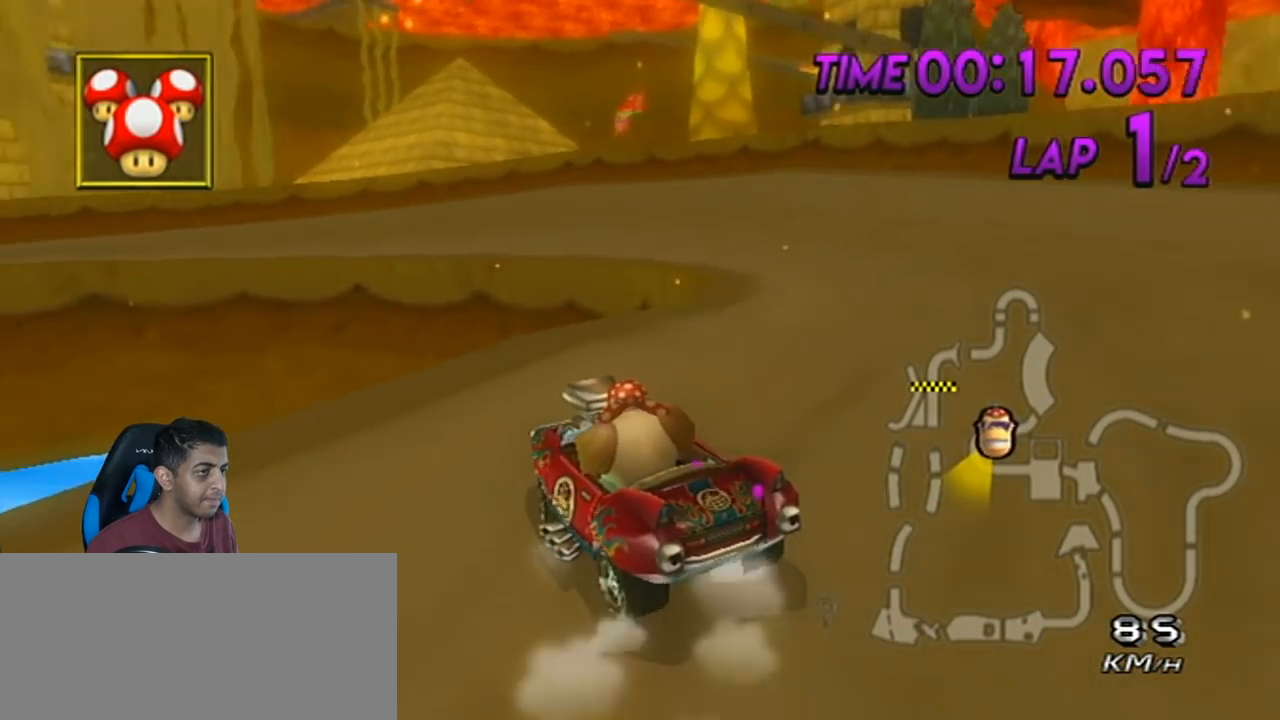
{"buttons": ["A", "R1"], "left_stick": "right", "events": []}
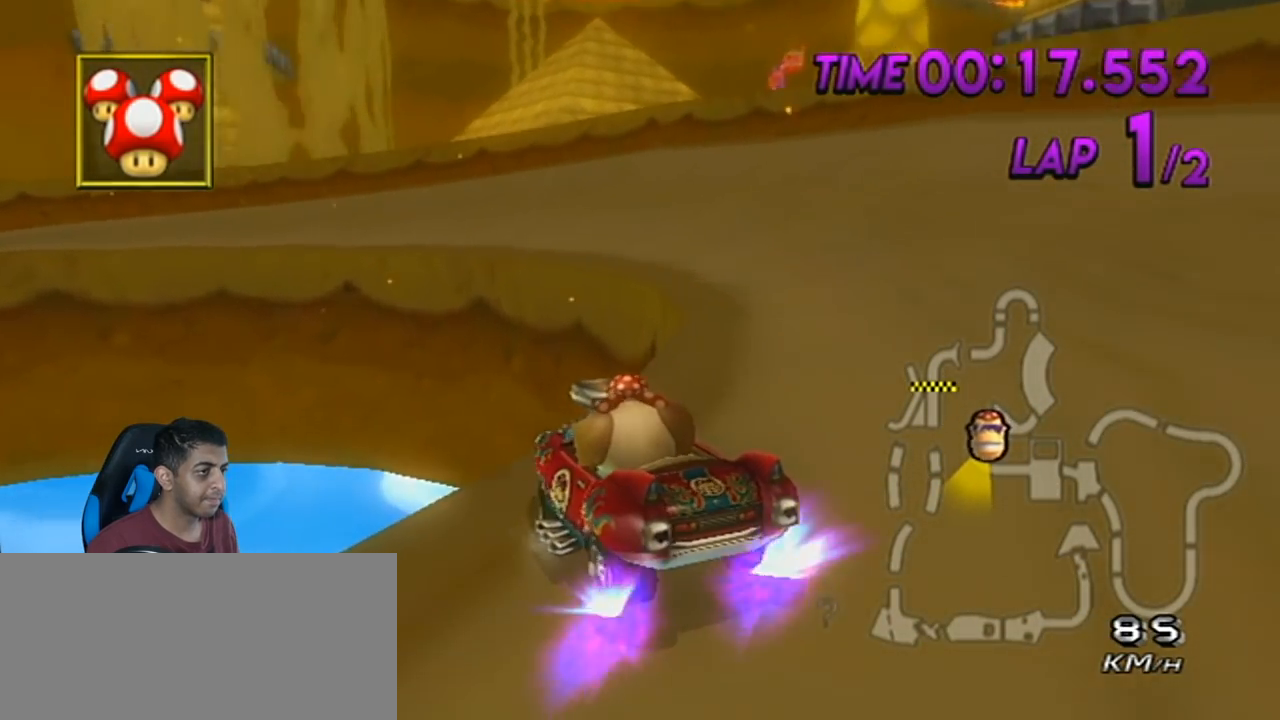
{"buttons": ["A", "R1"], "left_stick": "up-left", "events": [[67, "left_stick", "up-left"]]}
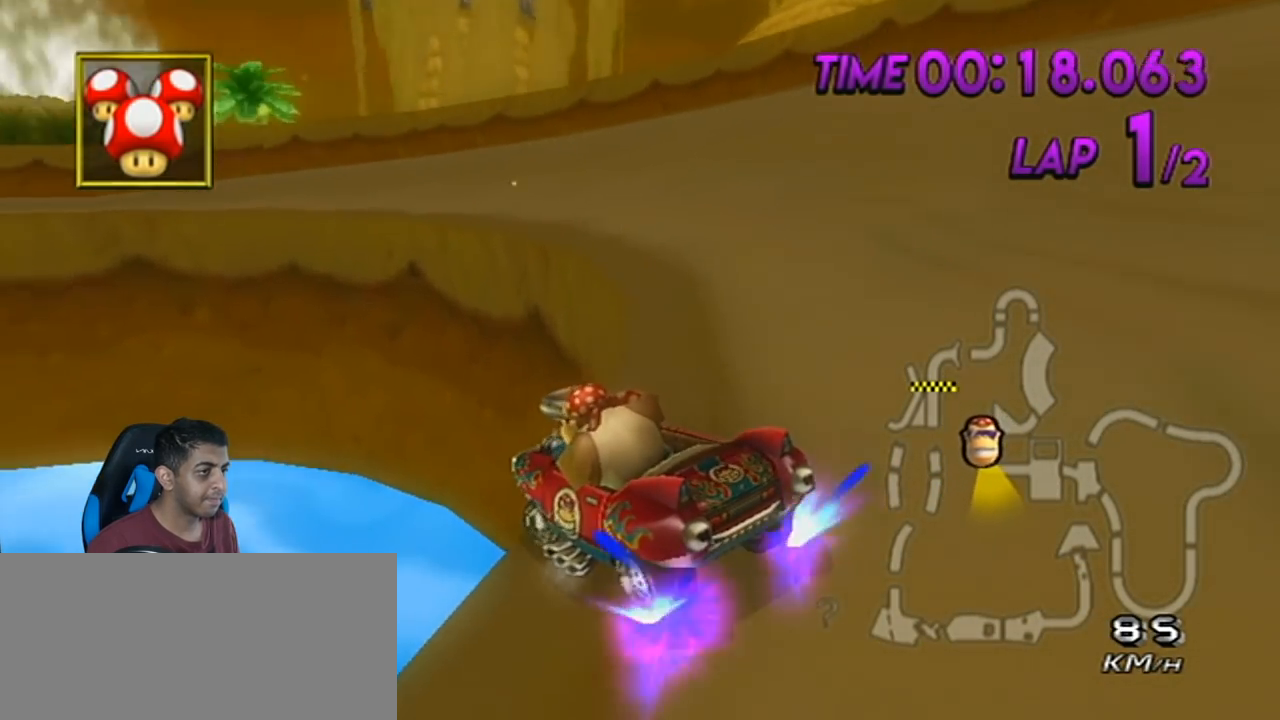
{"buttons": ["A", "R1"], "left_stick": "up-right", "events": [[133, "left_stick", "up-right"], [284, "left_stick", "left"], [467, "left_stick", "up-right"]]}
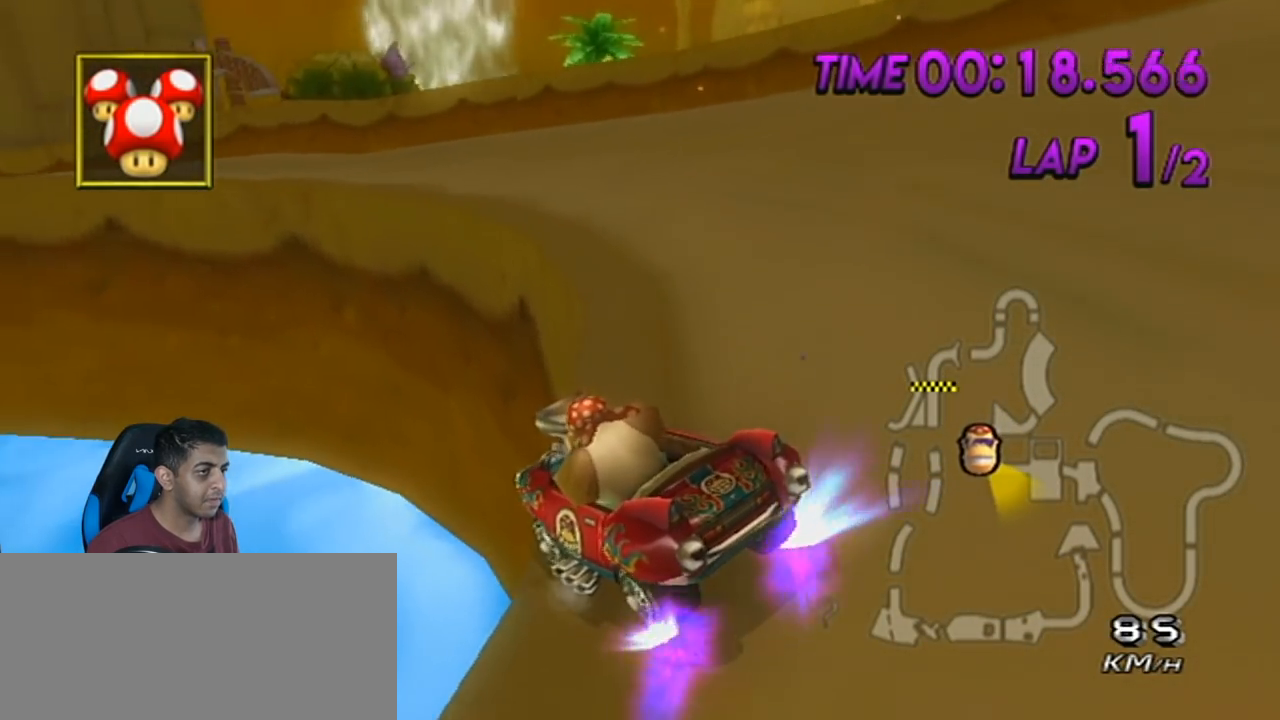
{"buttons": ["A", "R1"], "left_stick": "left", "events": [[67, "left_stick", "left"]]}
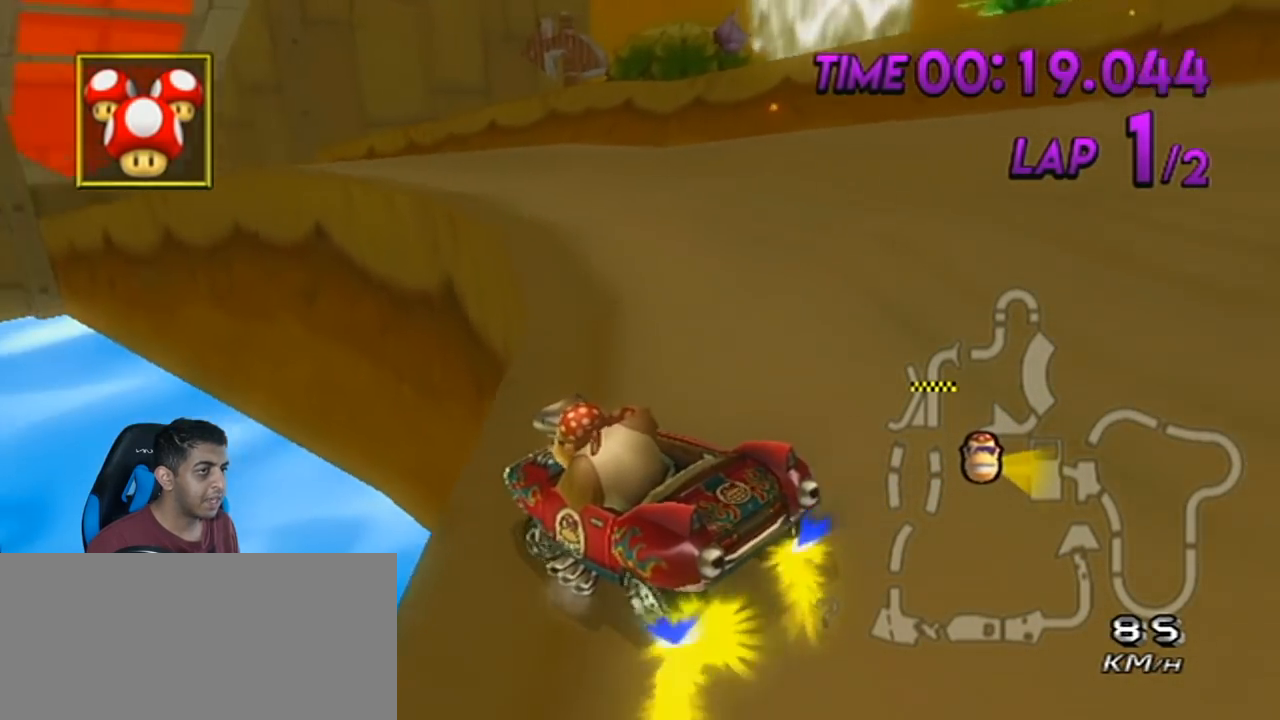
{"buttons": ["A", "R1"], "left_stick": "left", "events": []}
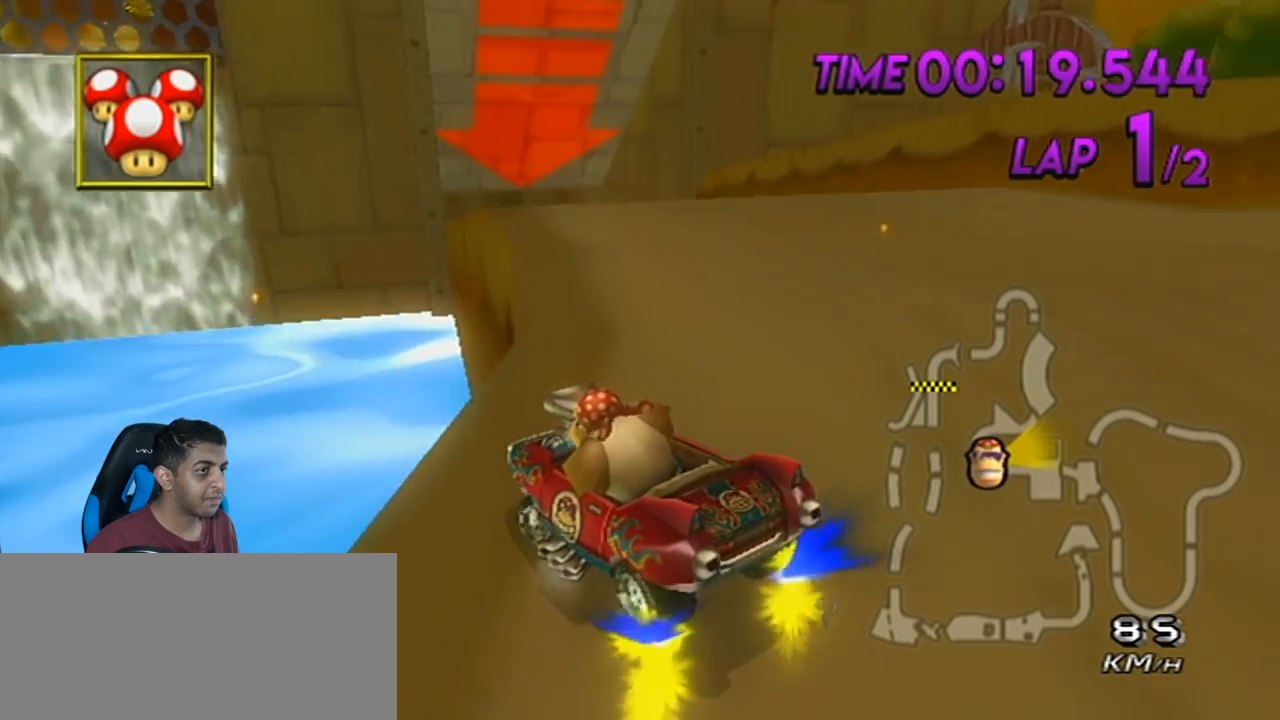
{"buttons": ["A", "R1"], "left_stick": "right", "events": [[16, "left_stick", "up"], [83, "left_stick", "right"]]}
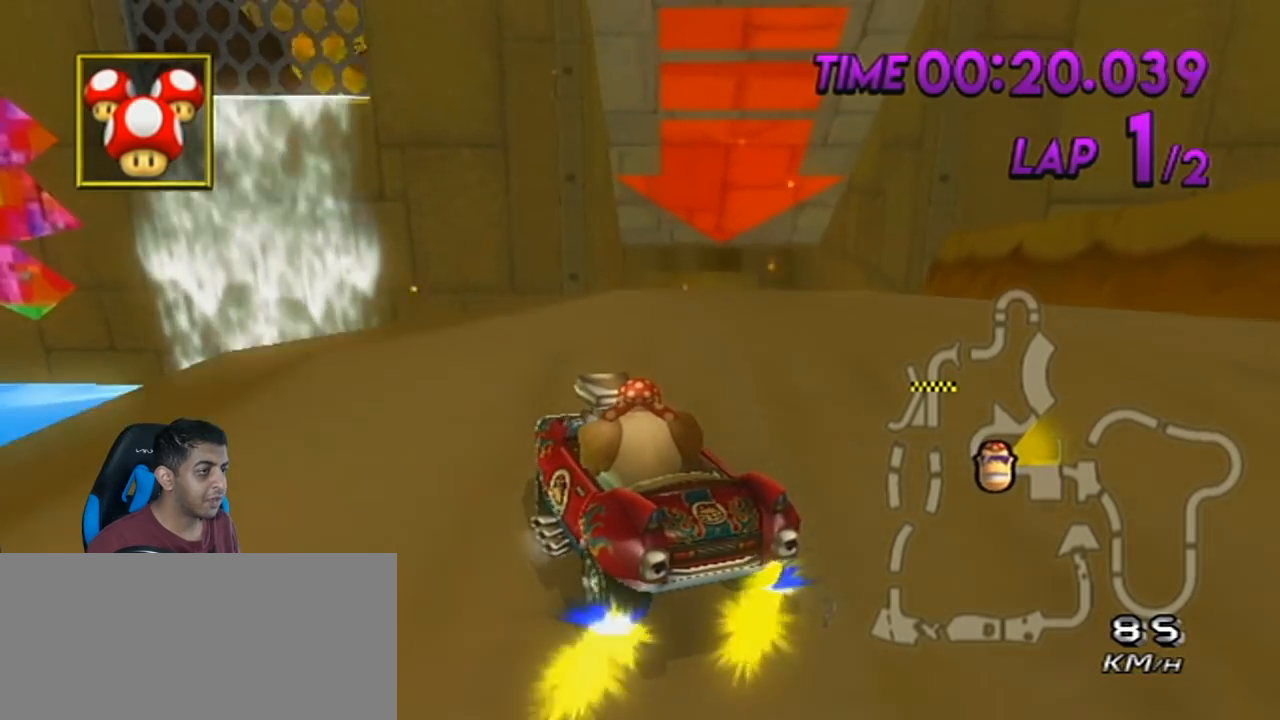
{"buttons": ["A", "R1"], "left_stick": "right", "events": []}
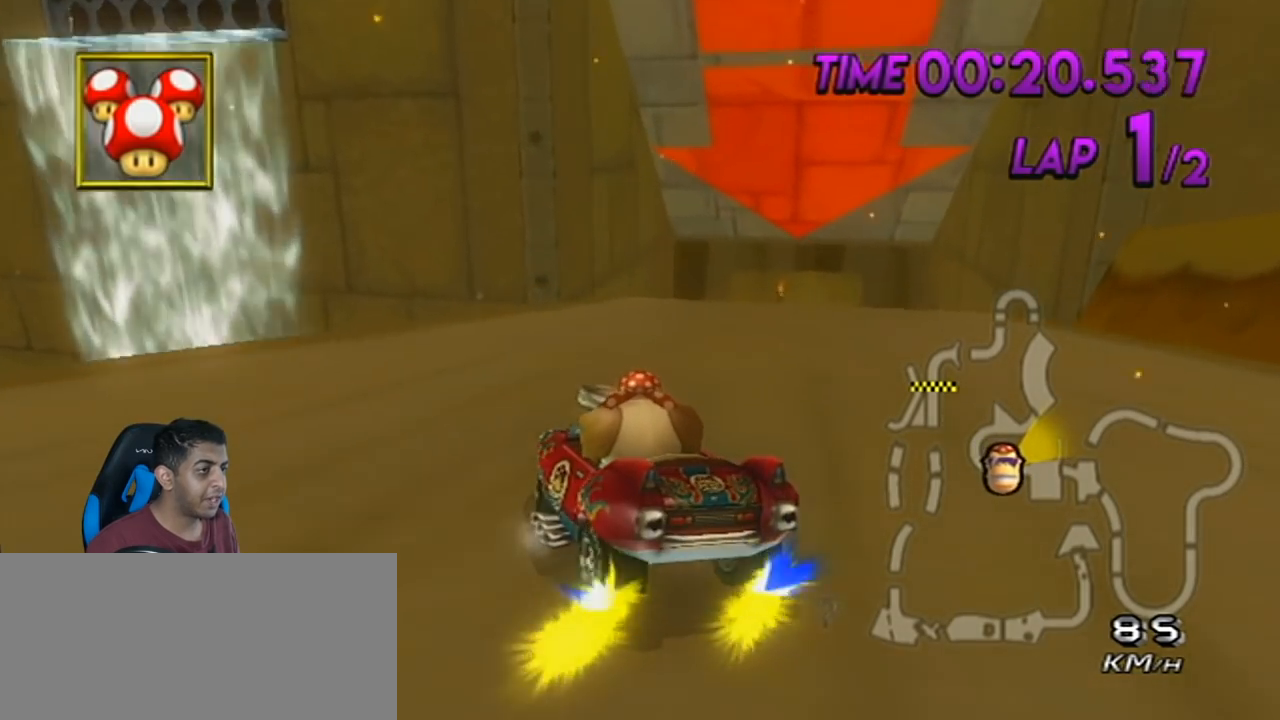
{"buttons": ["R1"], "left_stick": "right", "events": [[200, "A", "up"]]}
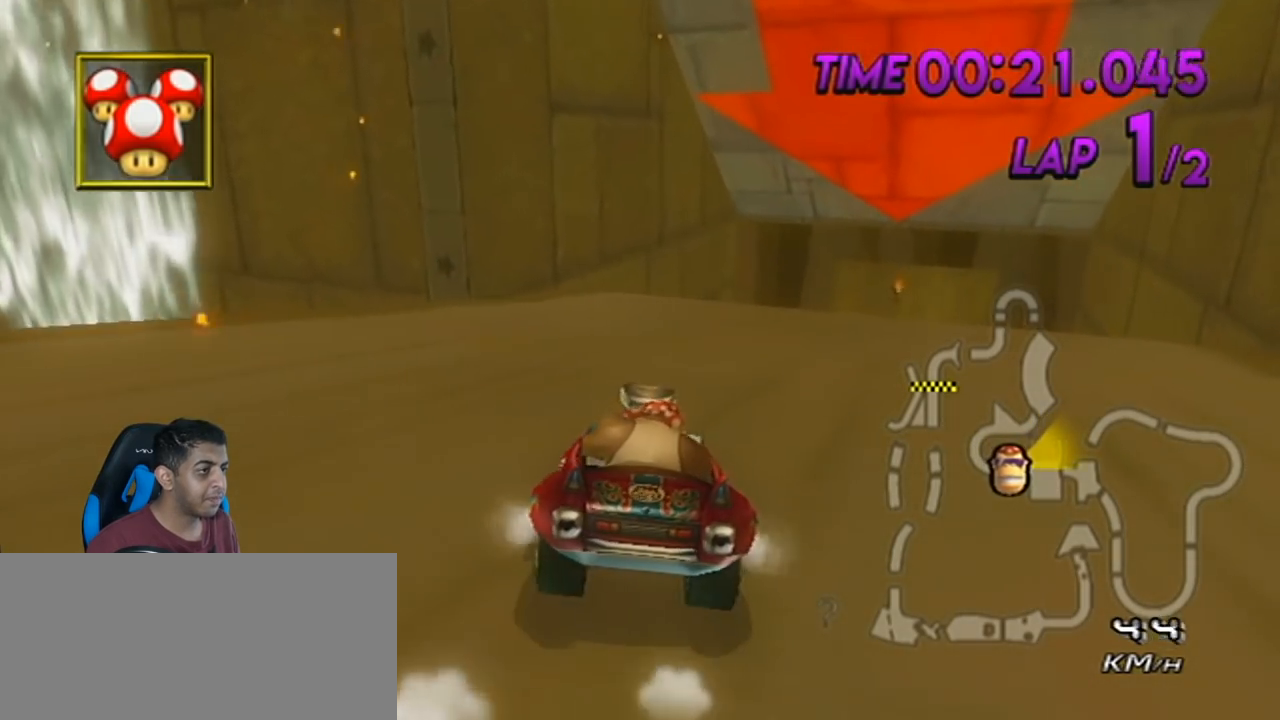
{"buttons": ["A"], "left_stick": "center", "events": [[50, "R1", "up"], [84, "A", "down"], [301, "left_stick", "center"]]}
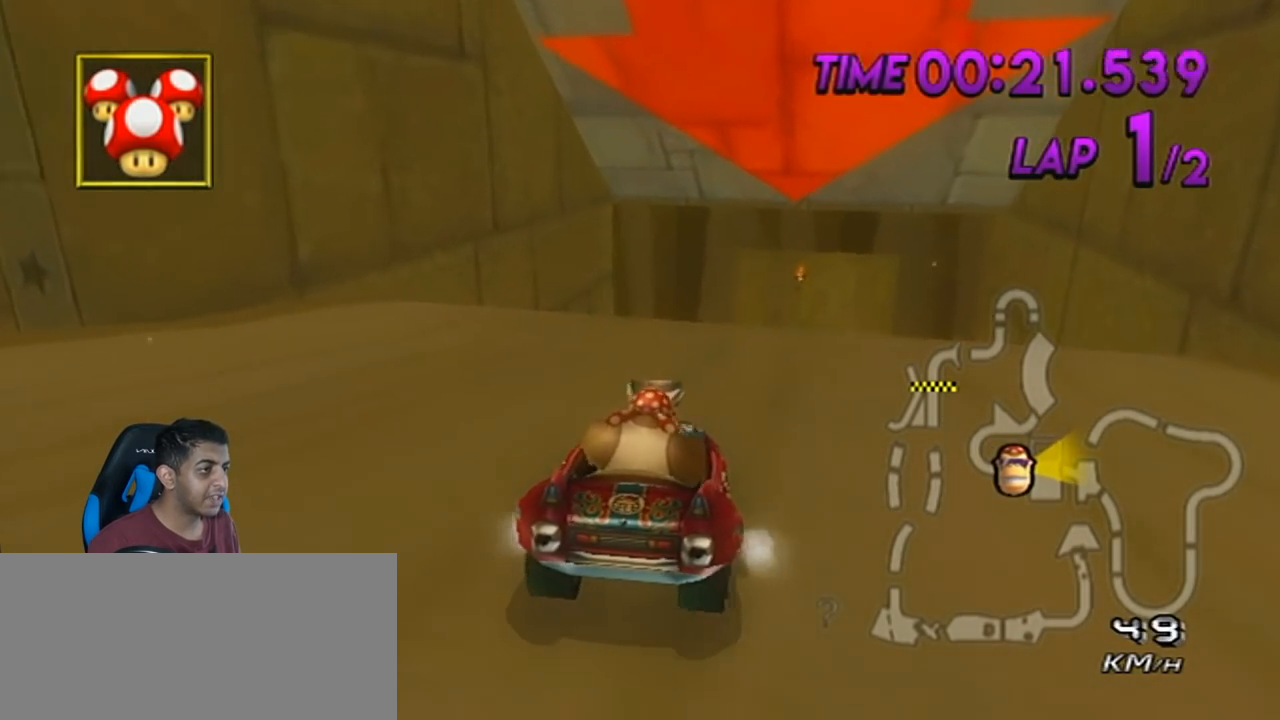
{"buttons": [], "left_stick": "left", "events": [[16, "left_stick", "right"], [300, "A", "up"], [300, "left_stick", "center"], [484, "left_stick", "left"]]}
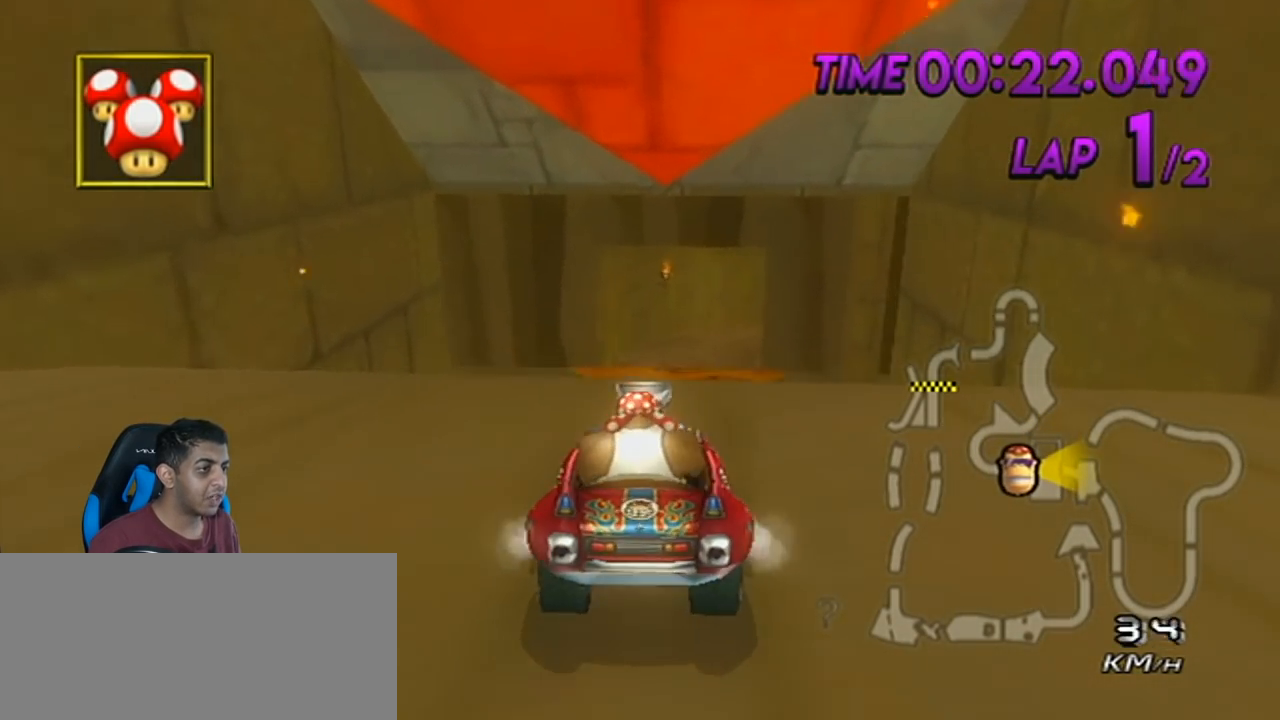
{"buttons": ["R1"], "left_stick": "center", "events": [[117, "R1", "down"], [117, "left_stick", "center"], [167, "left_stick", "right"], [367, "left_stick", "center"]]}
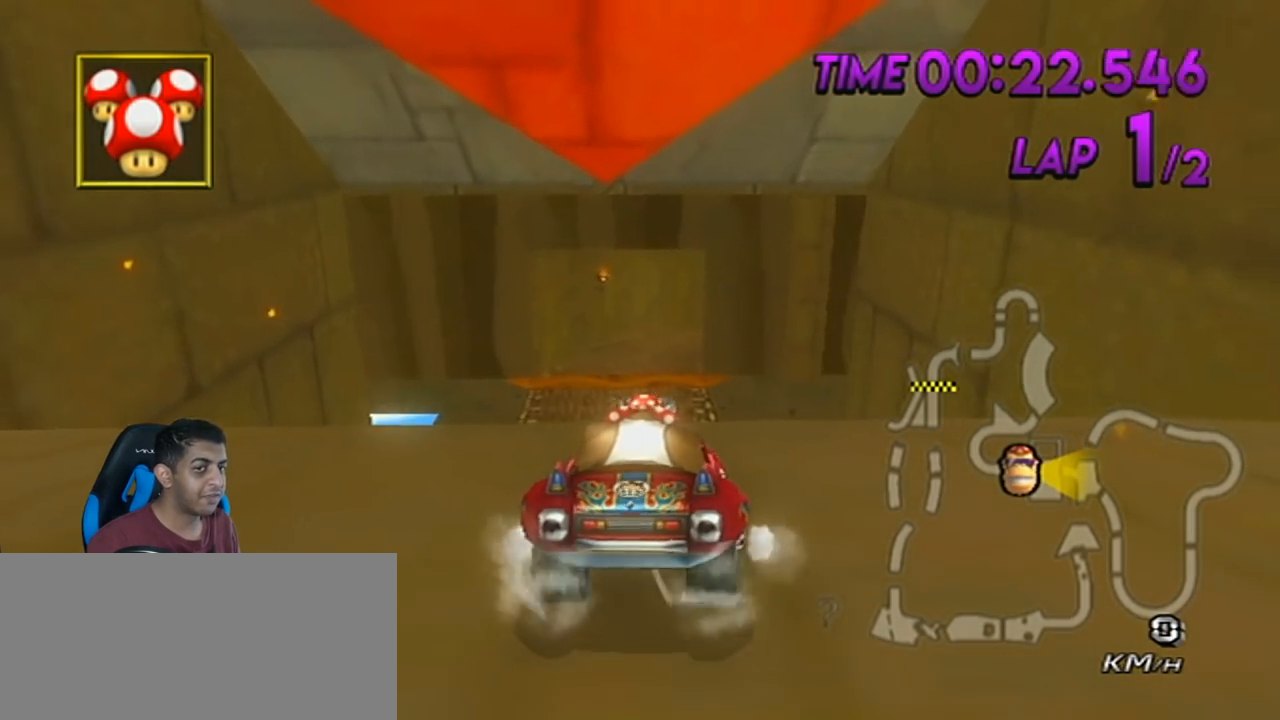
{"buttons": ["A", "R1"], "left_stick": "left", "events": [[50, "A", "down"], [167, "left_stick", "right"], [367, "left_stick", "left"]]}
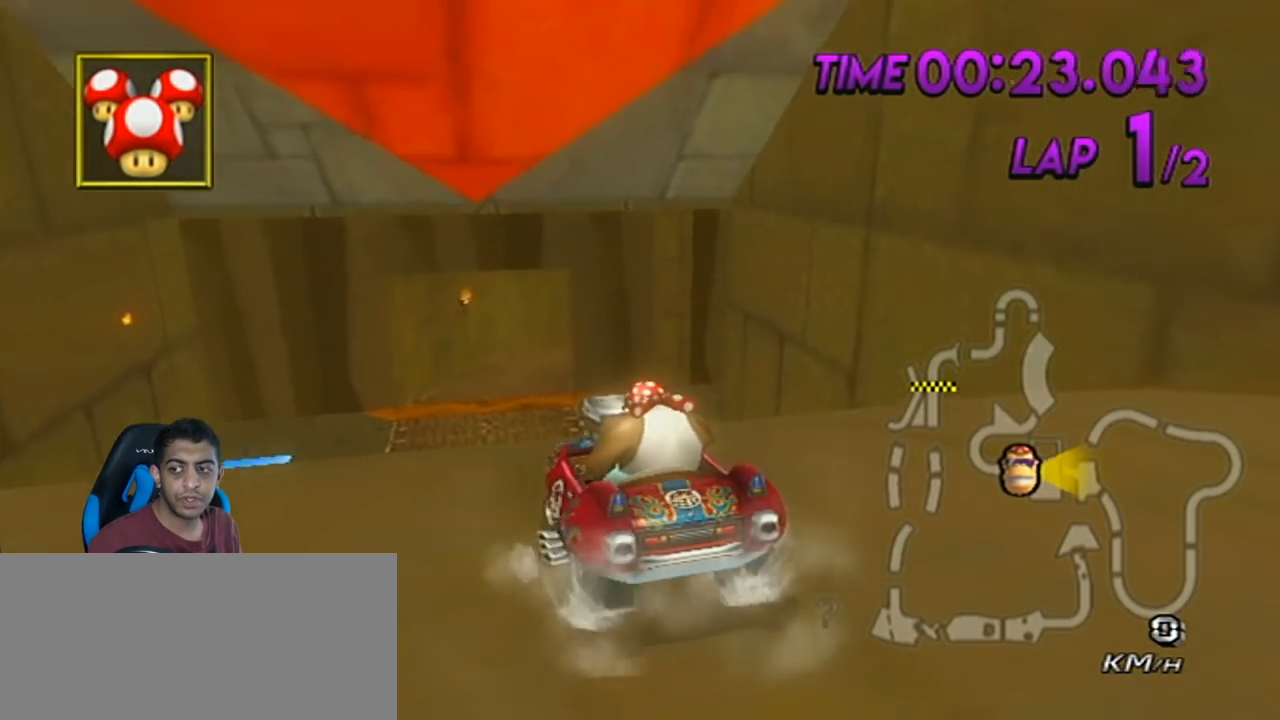
{"buttons": ["A", "R1"], "left_stick": "left", "events": [[167, "left_stick", "right"], [451, "left_stick", "left"]]}
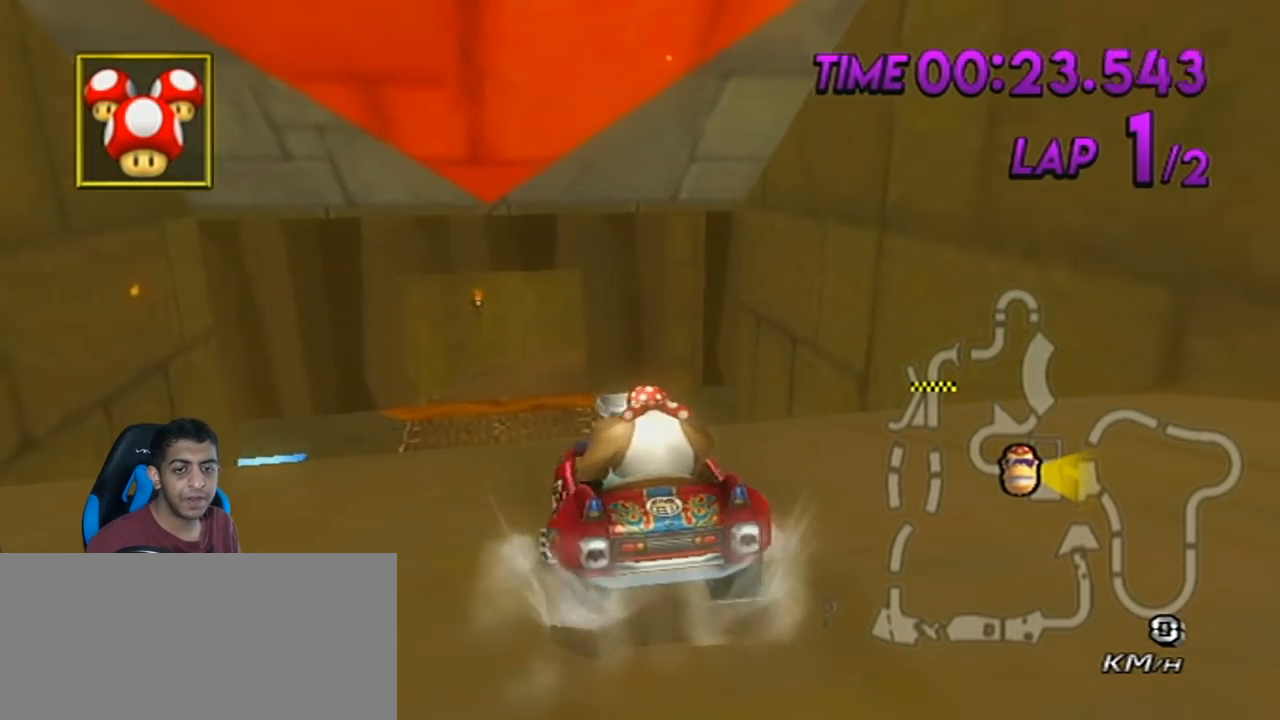
{"buttons": ["A", "R1"], "left_stick": "center", "events": [[133, "left_stick", "up-right"], [267, "left_stick", "center"]]}
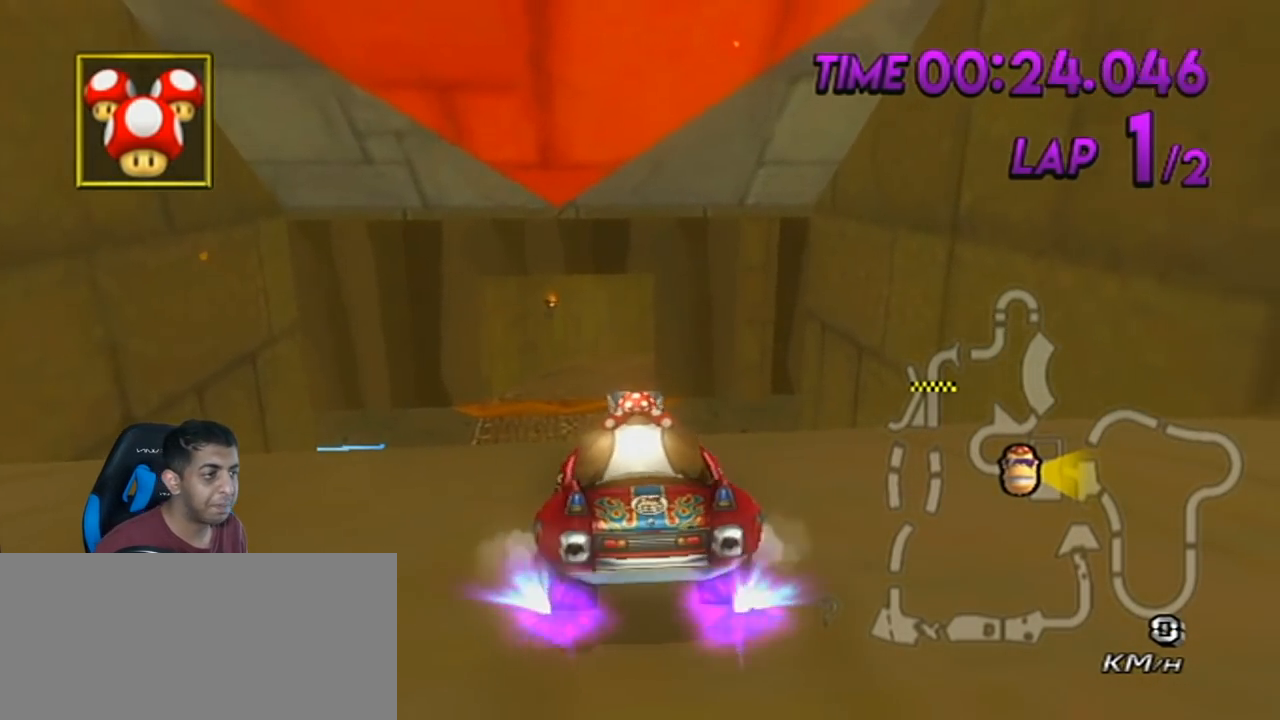
{"buttons": ["A", "R1"], "left_stick": "center", "events": [[17, "left_stick", "up-left"], [100, "left_stick", "center"]]}
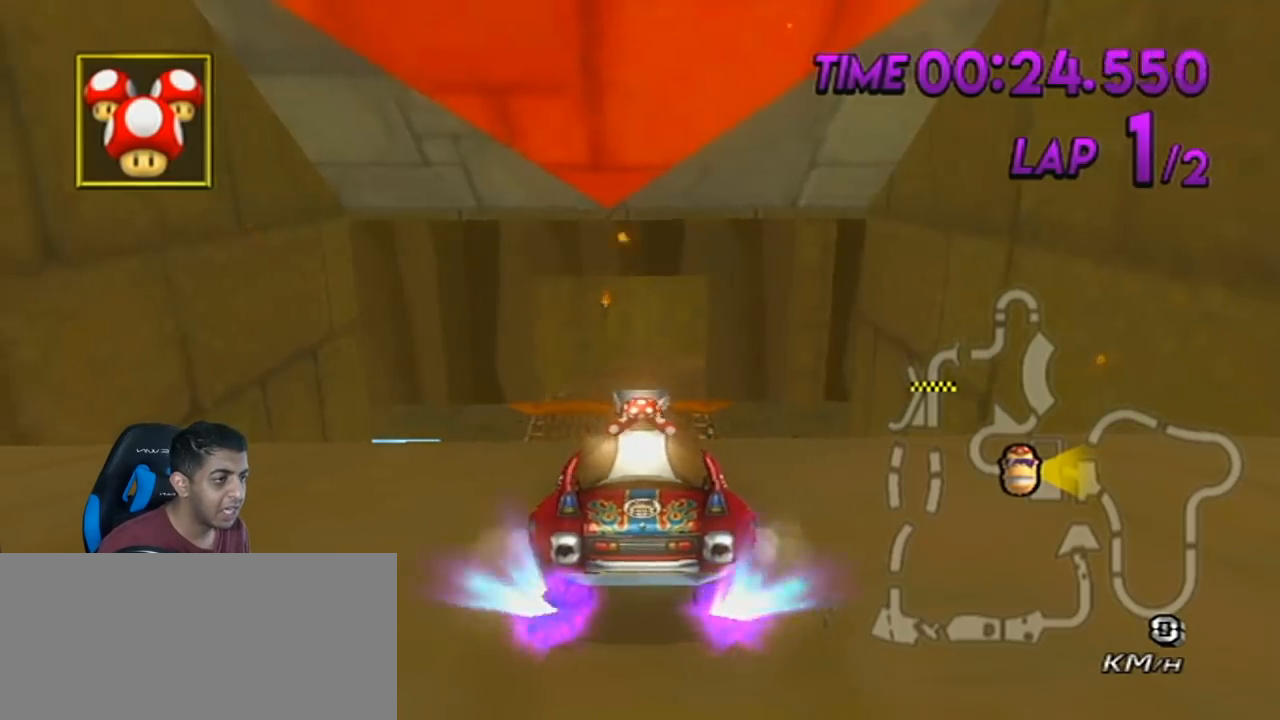
{"buttons": ["A"], "left_stick": "center", "events": [[133, "R1", "up"]]}
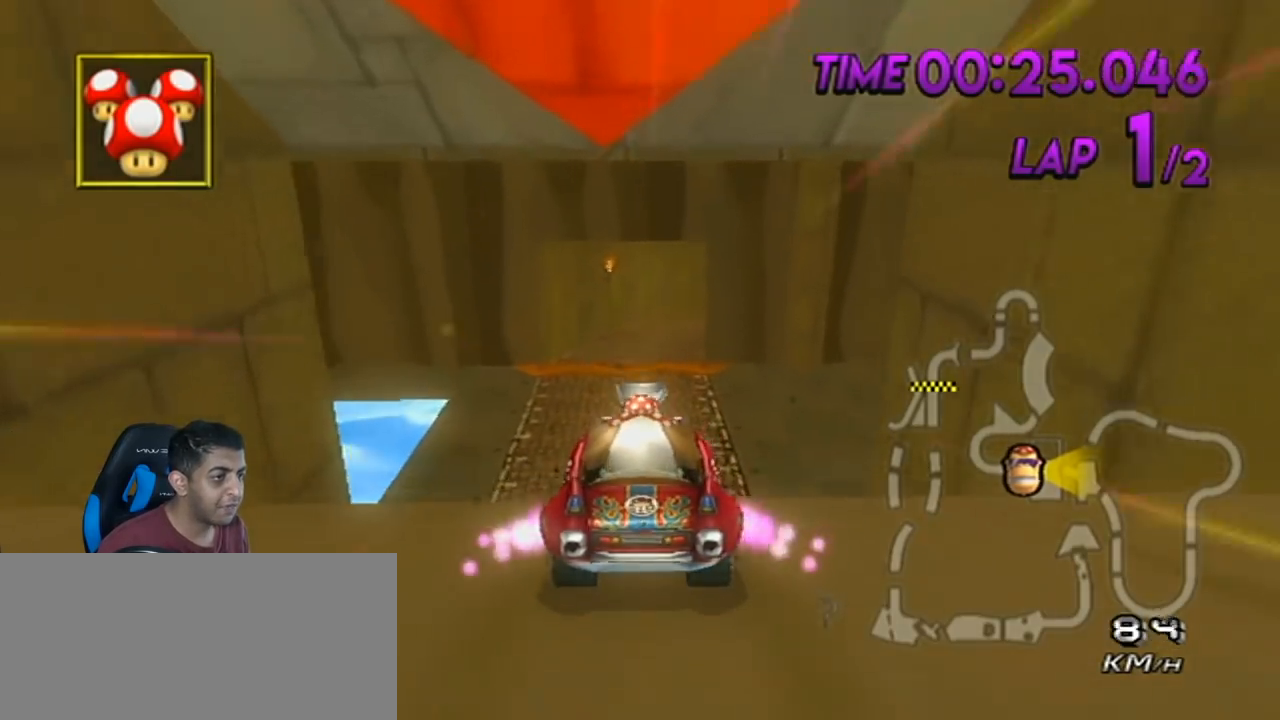
{"buttons": ["A"], "left_stick": "center", "events": []}
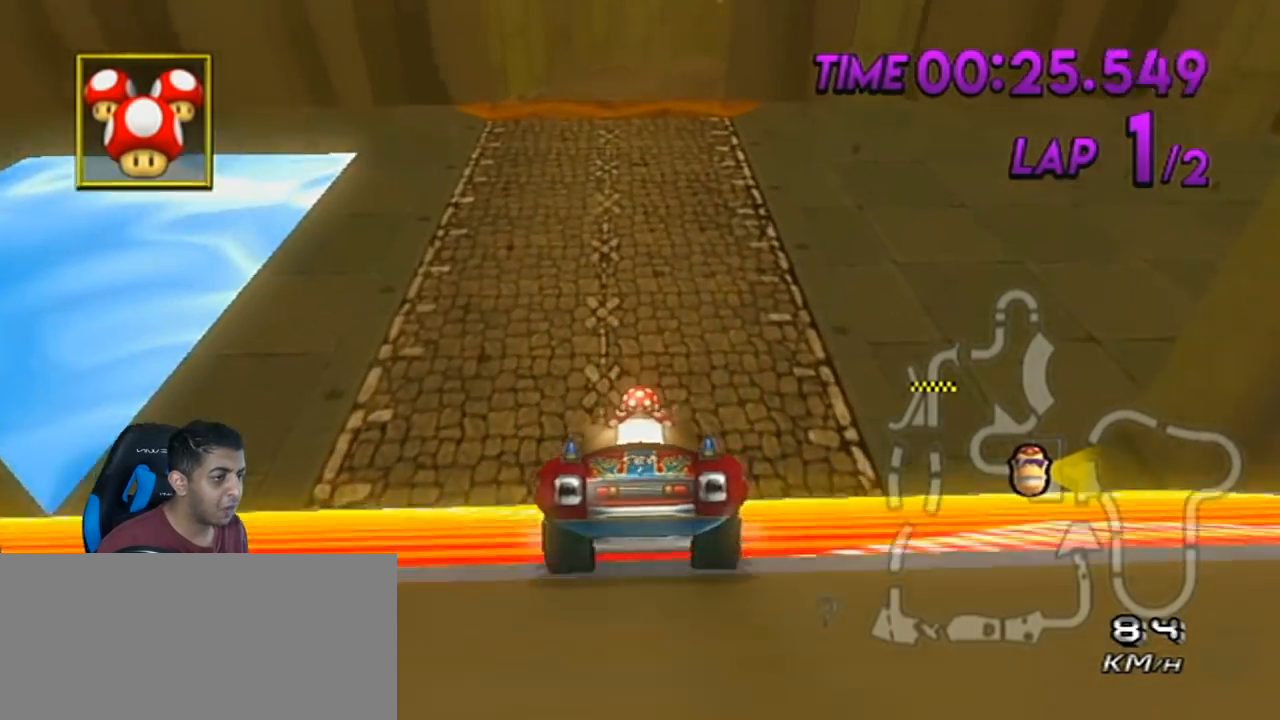
{"buttons": ["A"], "left_stick": "center", "events": [[267, "DPAD_LEFT", "down"], [267, "DPAD_UP", "down"], [350, "DPAD_LEFT", "up"], [350, "DPAD_UP", "up"]]}
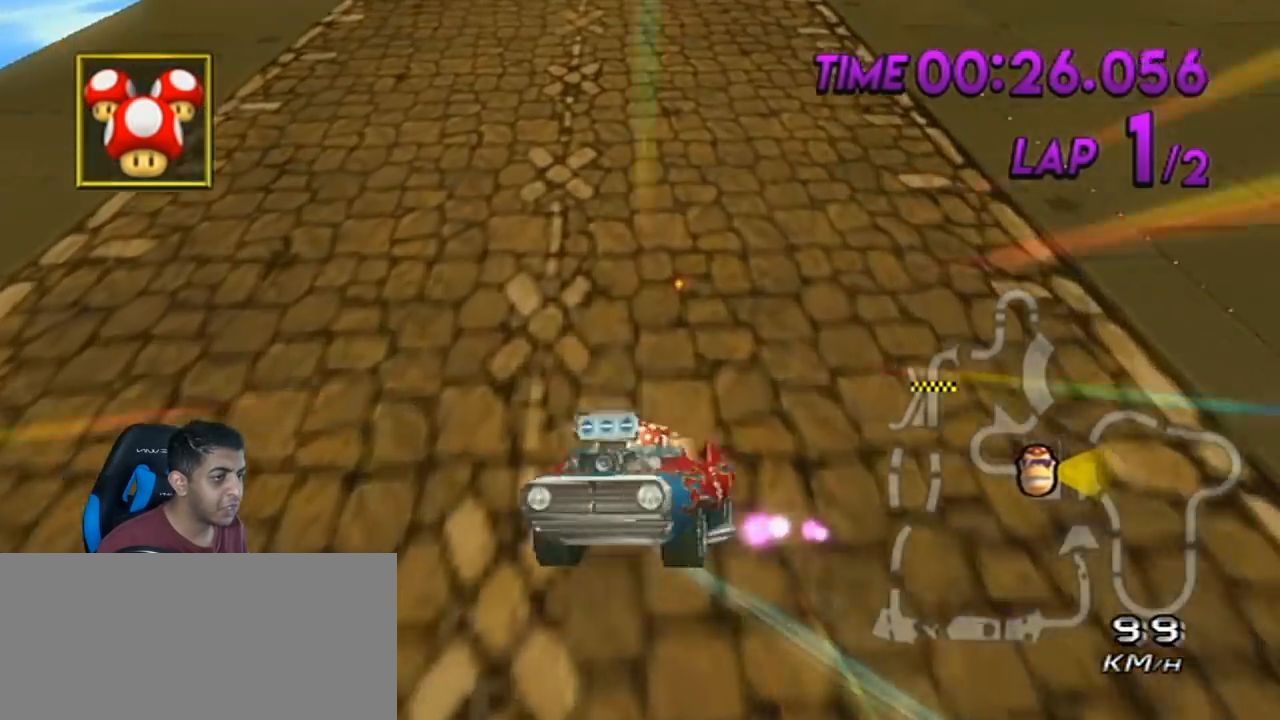
{"buttons": ["A", "R1"], "left_stick": "right", "events": [[17, "left_stick", "up-left"], [50, "R1", "down"], [84, "left_stick", "left"], [417, "left_stick", "right"]]}
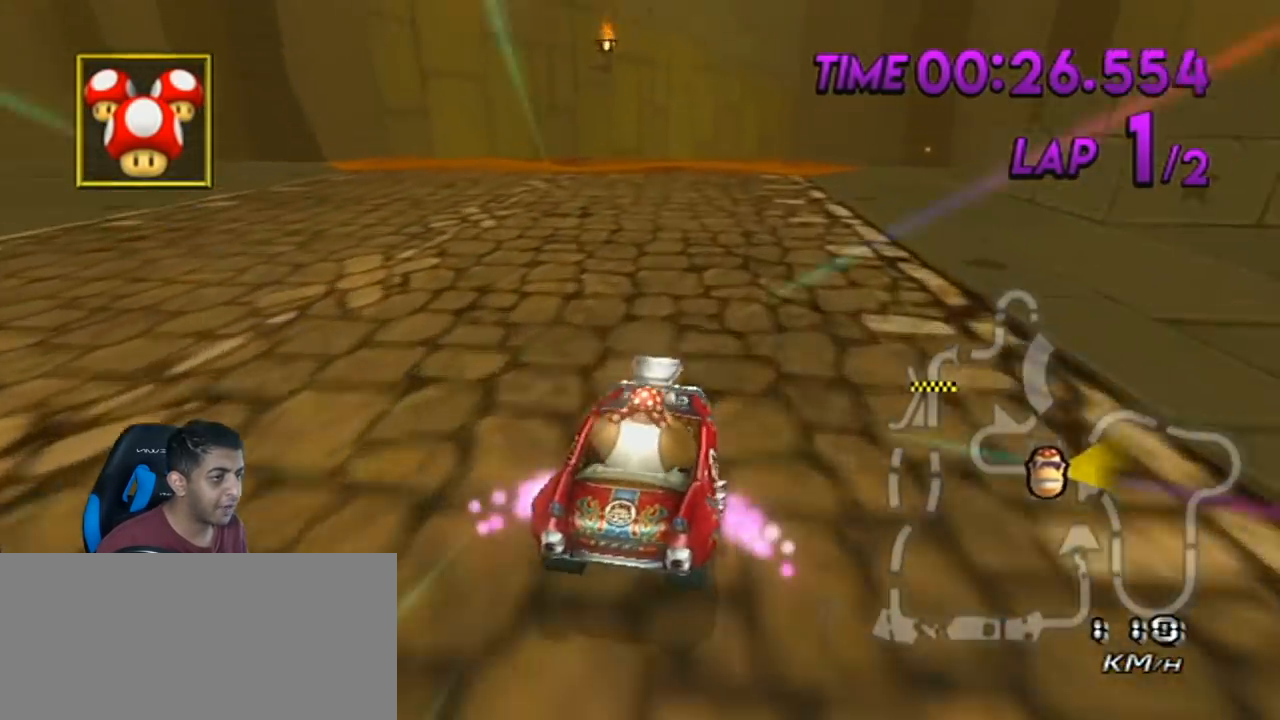
{"buttons": ["A", "R1"], "left_stick": "right", "events": []}
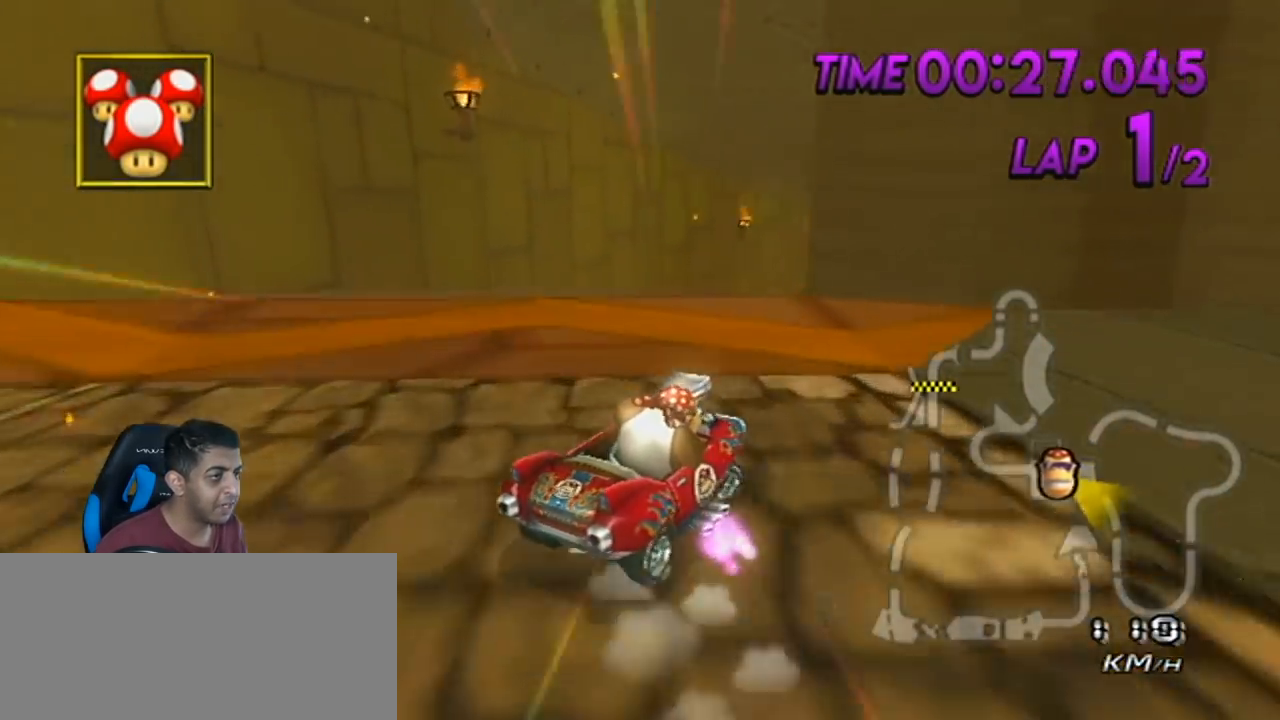
{"buttons": ["A", "R1"], "left_stick": "left", "events": [[17, "left_stick", "up-right"], [451, "left_stick", "left"]]}